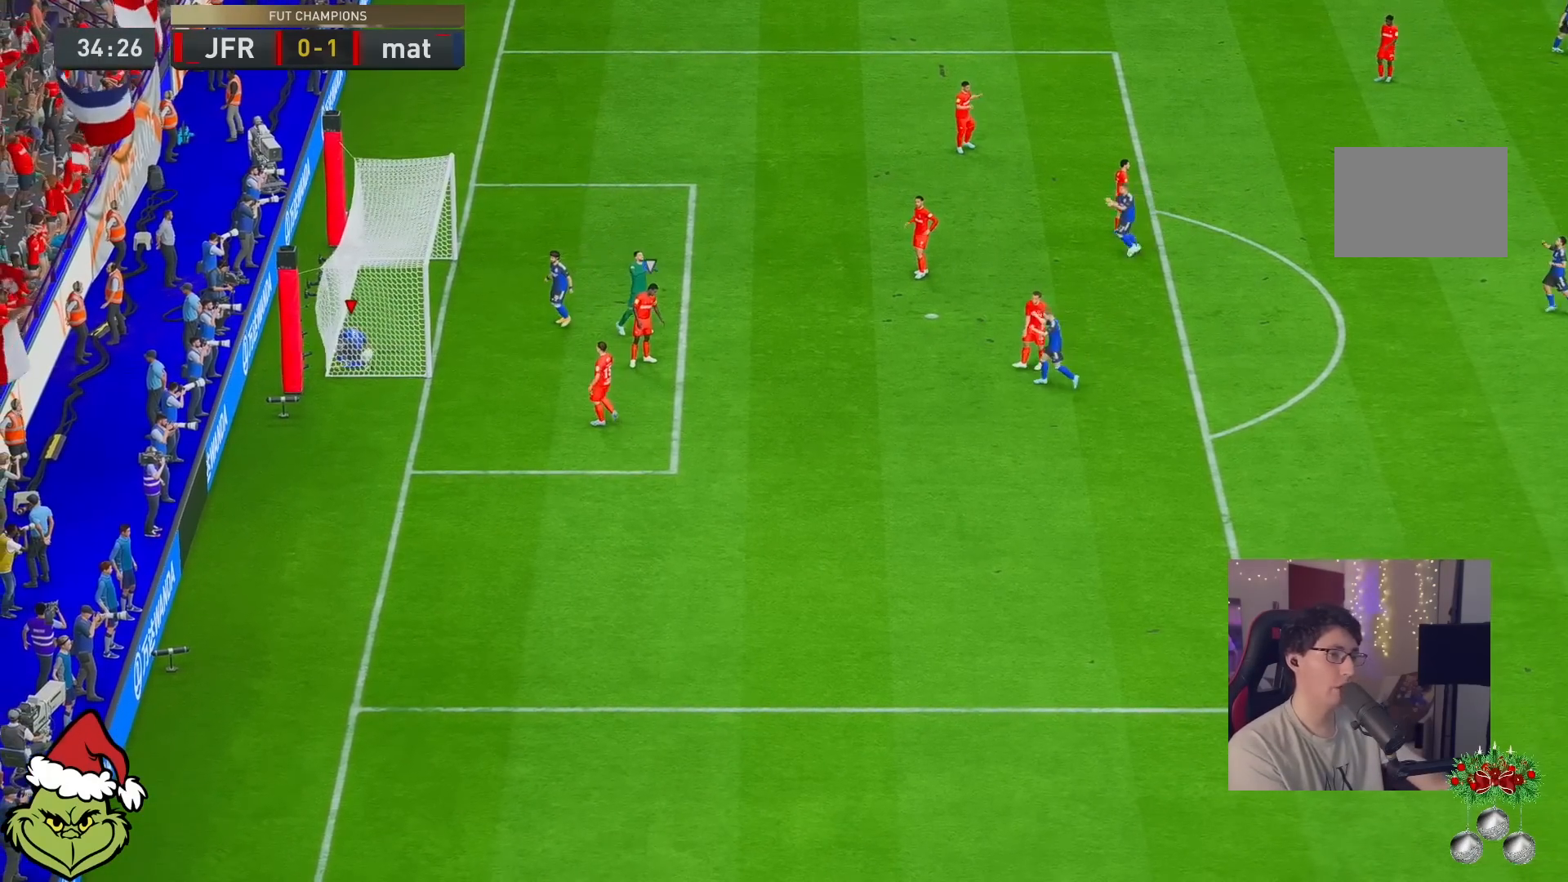
Gameplay with a controller (Xbox layout); each line is a JSON object with the inputs held at the frame after it (dt_ms = milliseconds from this image to that frame). "events" lists button and stick changes between this image and that frame as [ms after this image, input, new state], when the widget could be followed in between. Not read: L3 R2 R3.
{"dt_ms": 500, "buttons": [], "left_stick": "center", "right_stick": "center", "events": []}
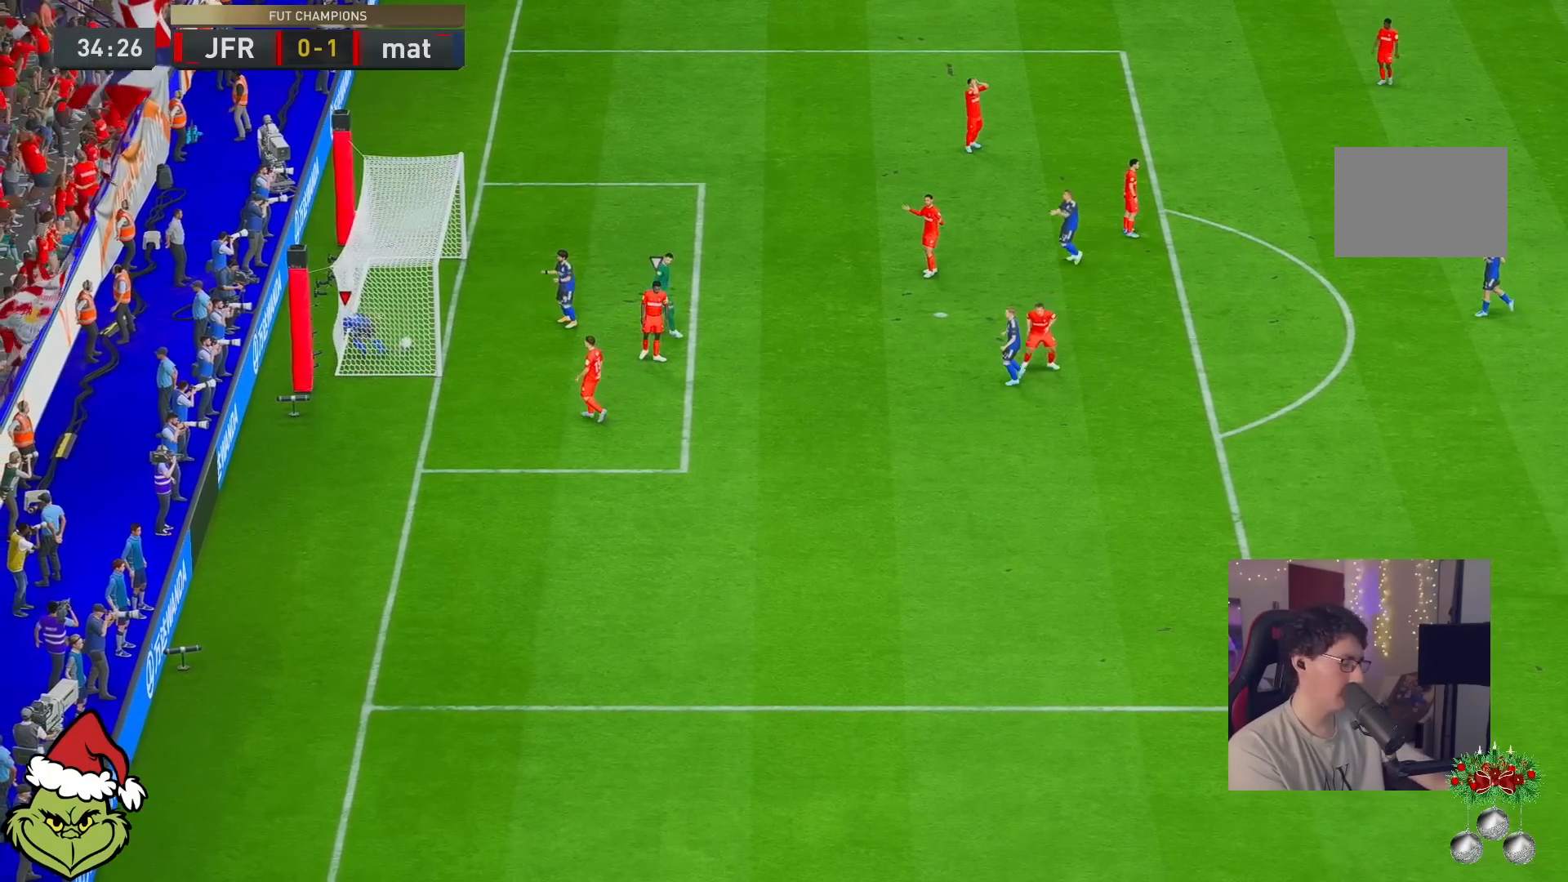
{"dt_ms": 500, "buttons": [], "left_stick": "up-left", "right_stick": "center", "events": [[300, "left_stick", "up-left"]]}
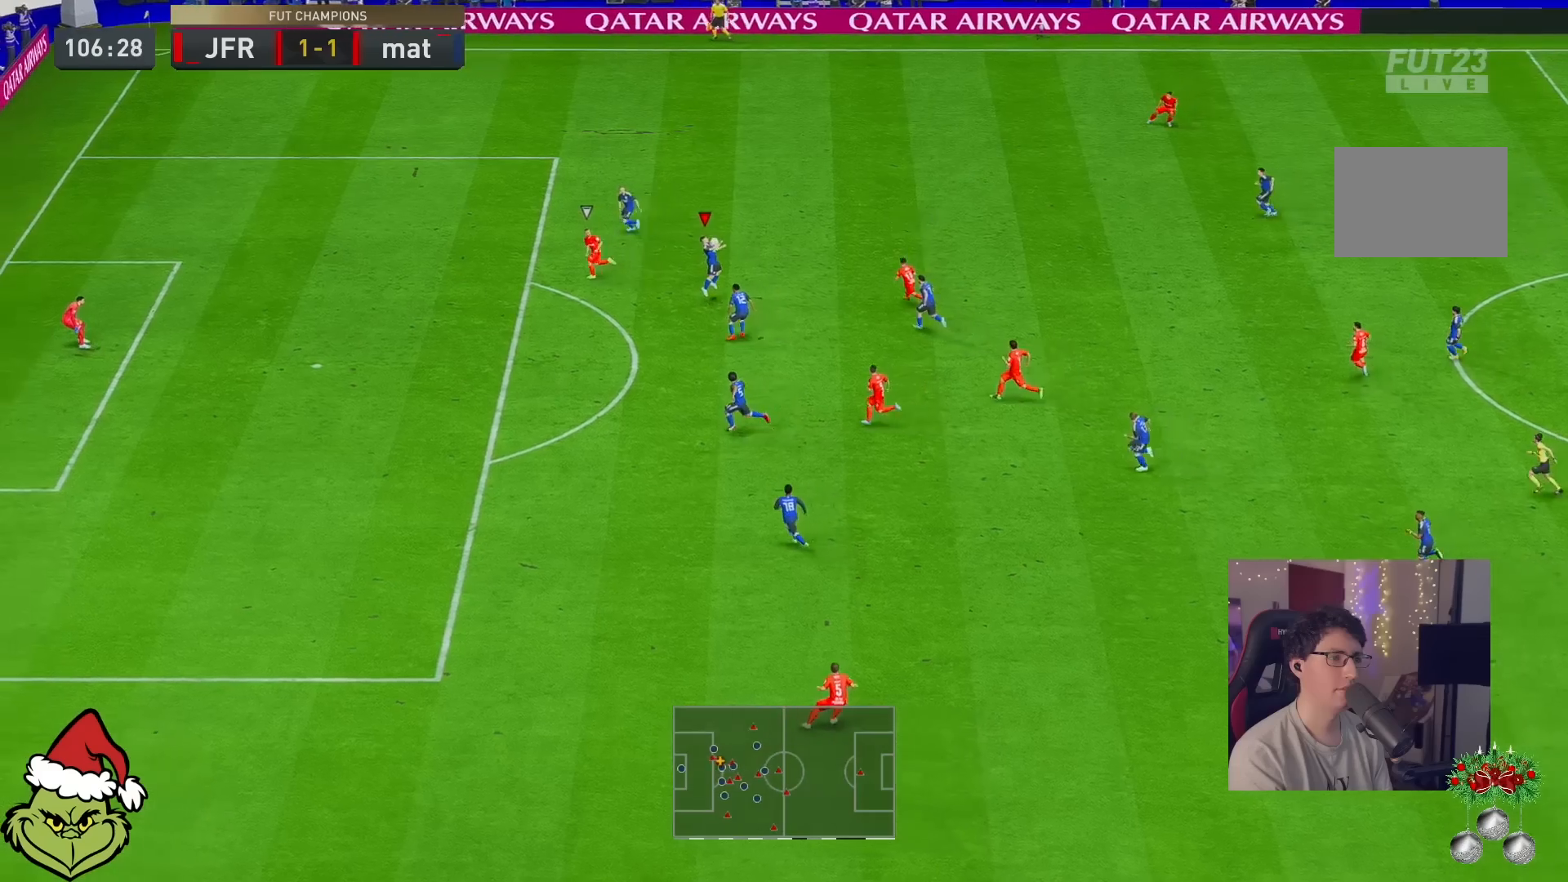
{"dt_ms": 500, "buttons": [], "left_stick": "up-right", "right_stick": "center", "events": [[33, "A", "down"], [33, "left_stick", "up"], [200, "left_stick", "up-right"], [233, "A", "up"]]}
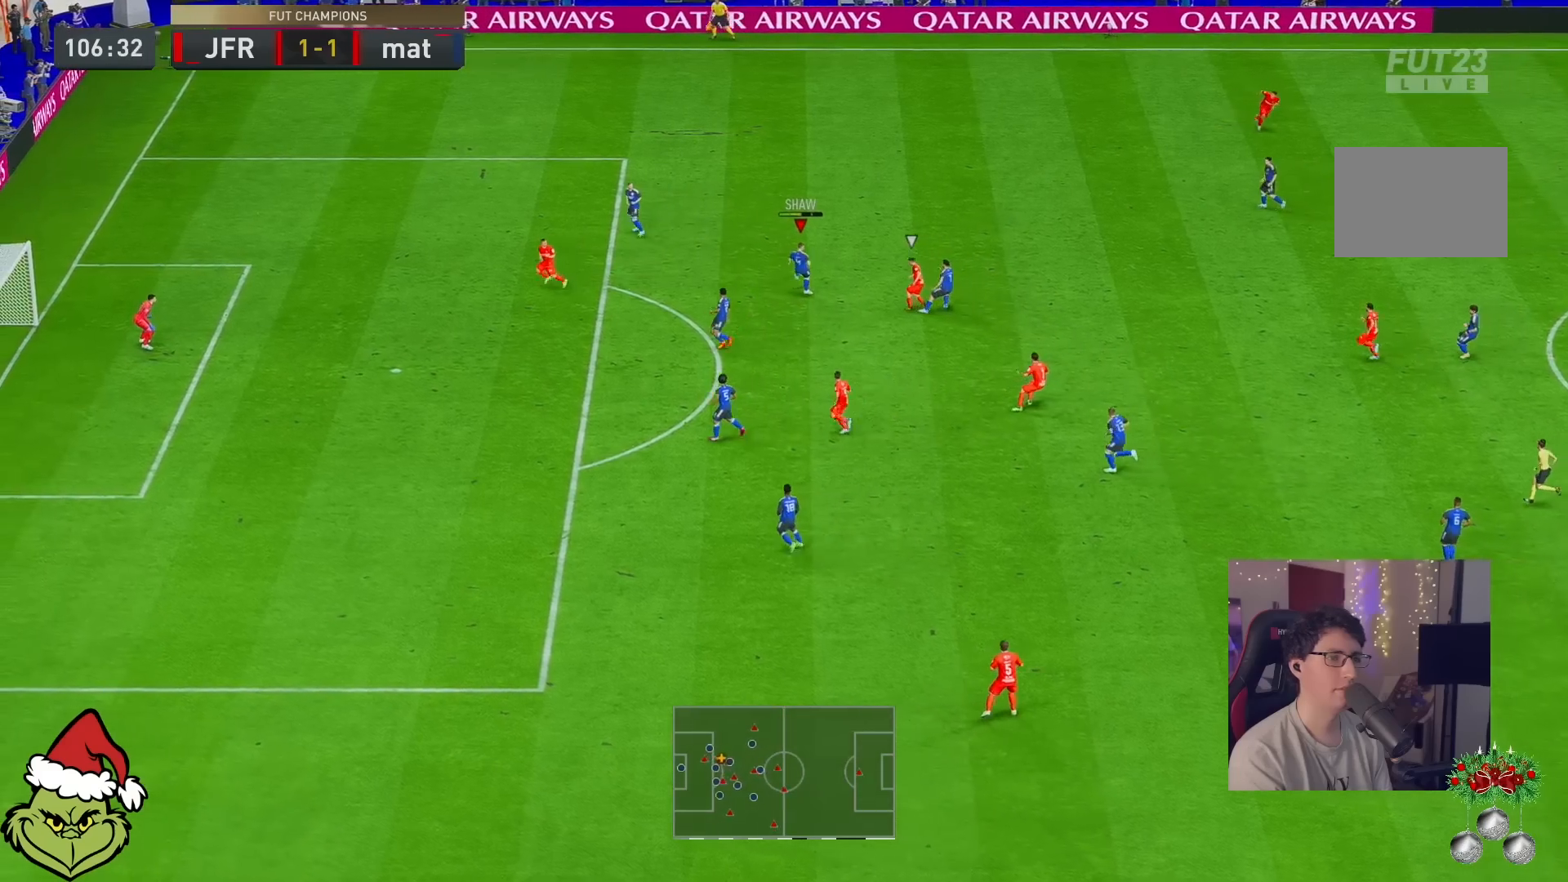
{"dt_ms": 500, "buttons": ["L1"], "left_stick": "down-right", "right_stick": "center"}
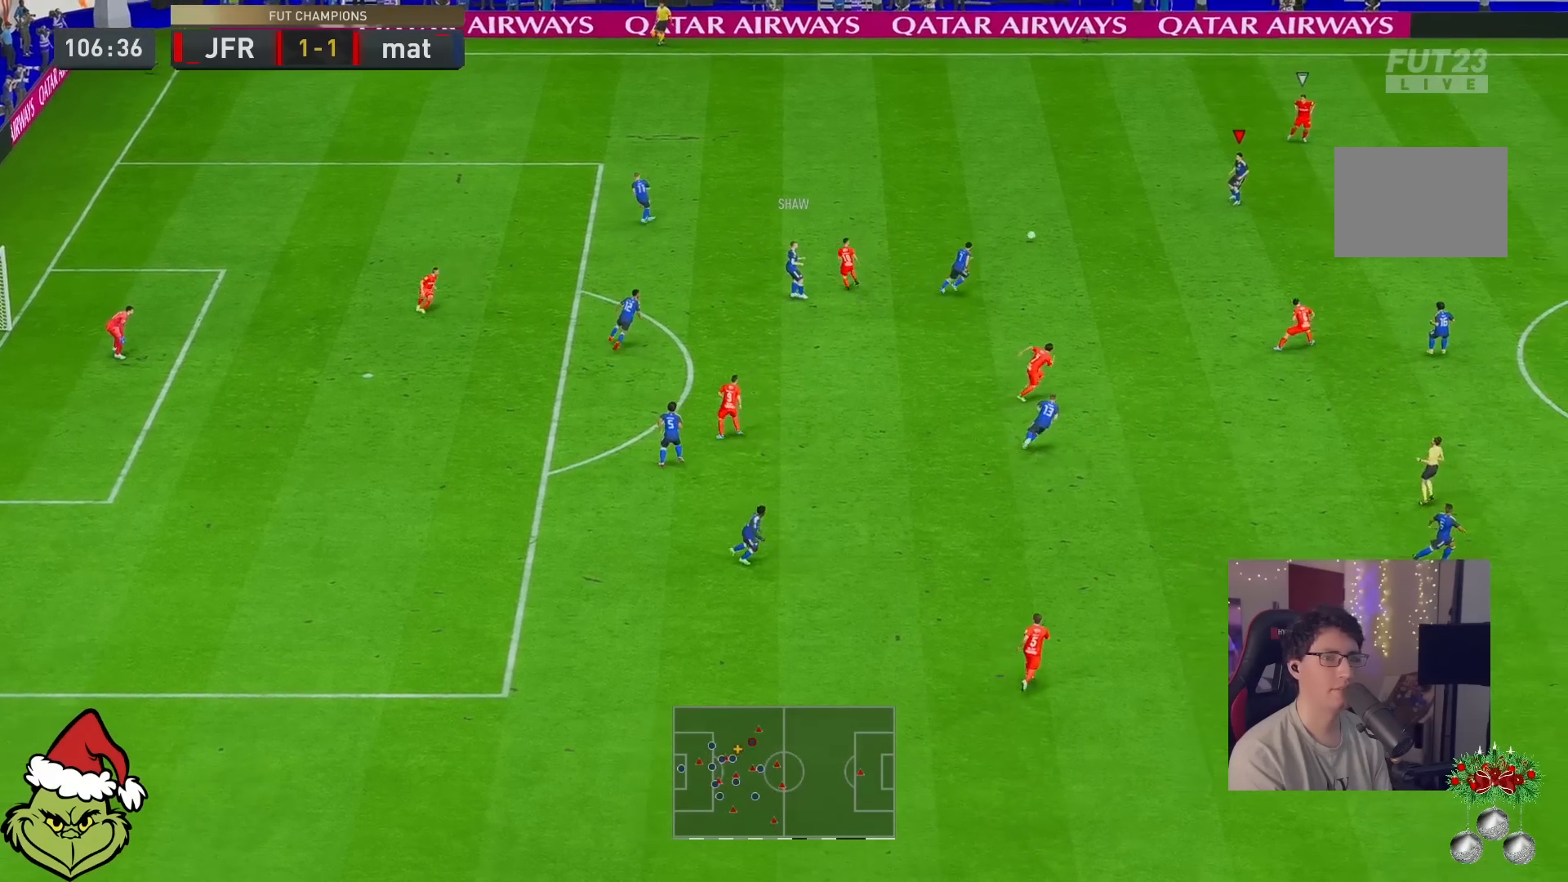
{"dt_ms": 500, "buttons": [], "left_stick": "right", "right_stick": "center", "events": [[17, "L1", "up"], [217, "left_stick", "right"]]}
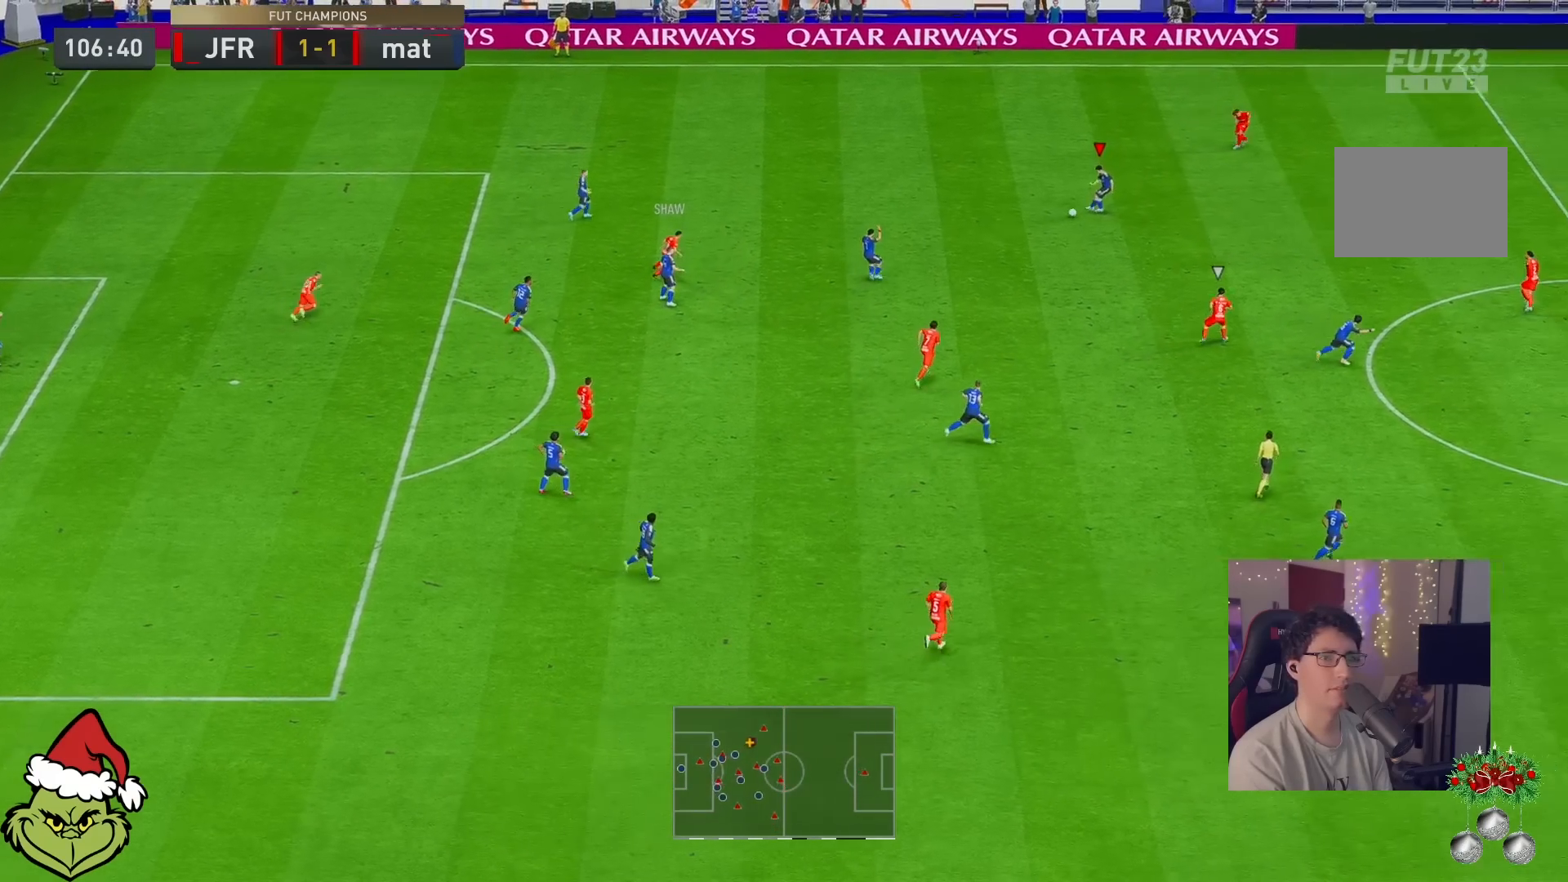
{"dt_ms": 500, "buttons": ["A"], "left_stick": "down-right", "right_stick": "center", "events": [[450, "left_stick", "down-right"], [483, "A", "down"]]}
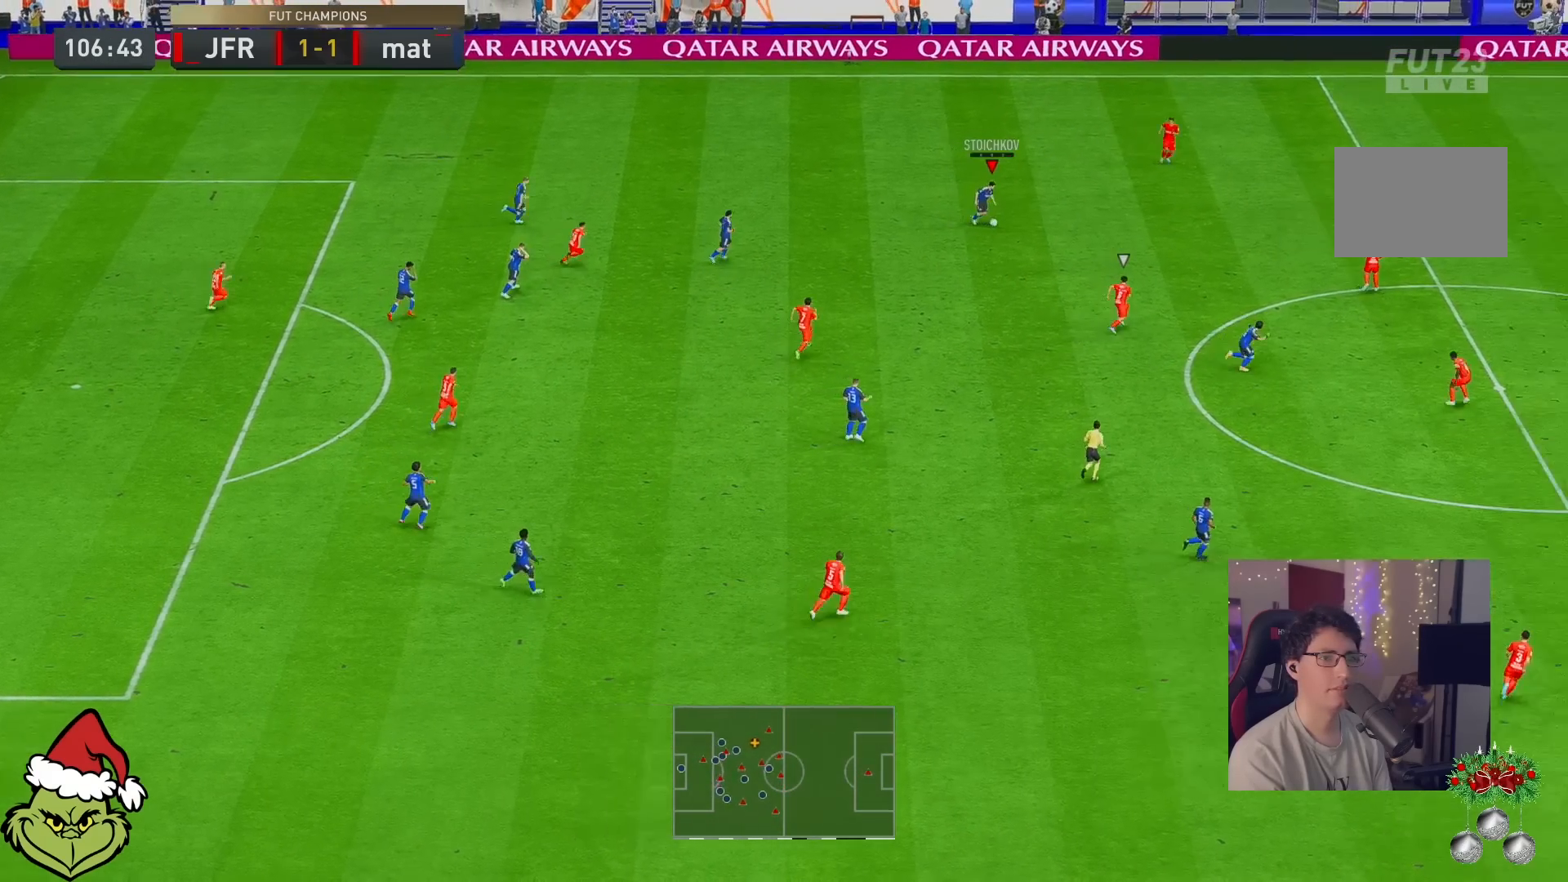
{"dt_ms": 1000, "buttons": ["Y", "L1"], "left_stick": "right", "right_stick": "center"}
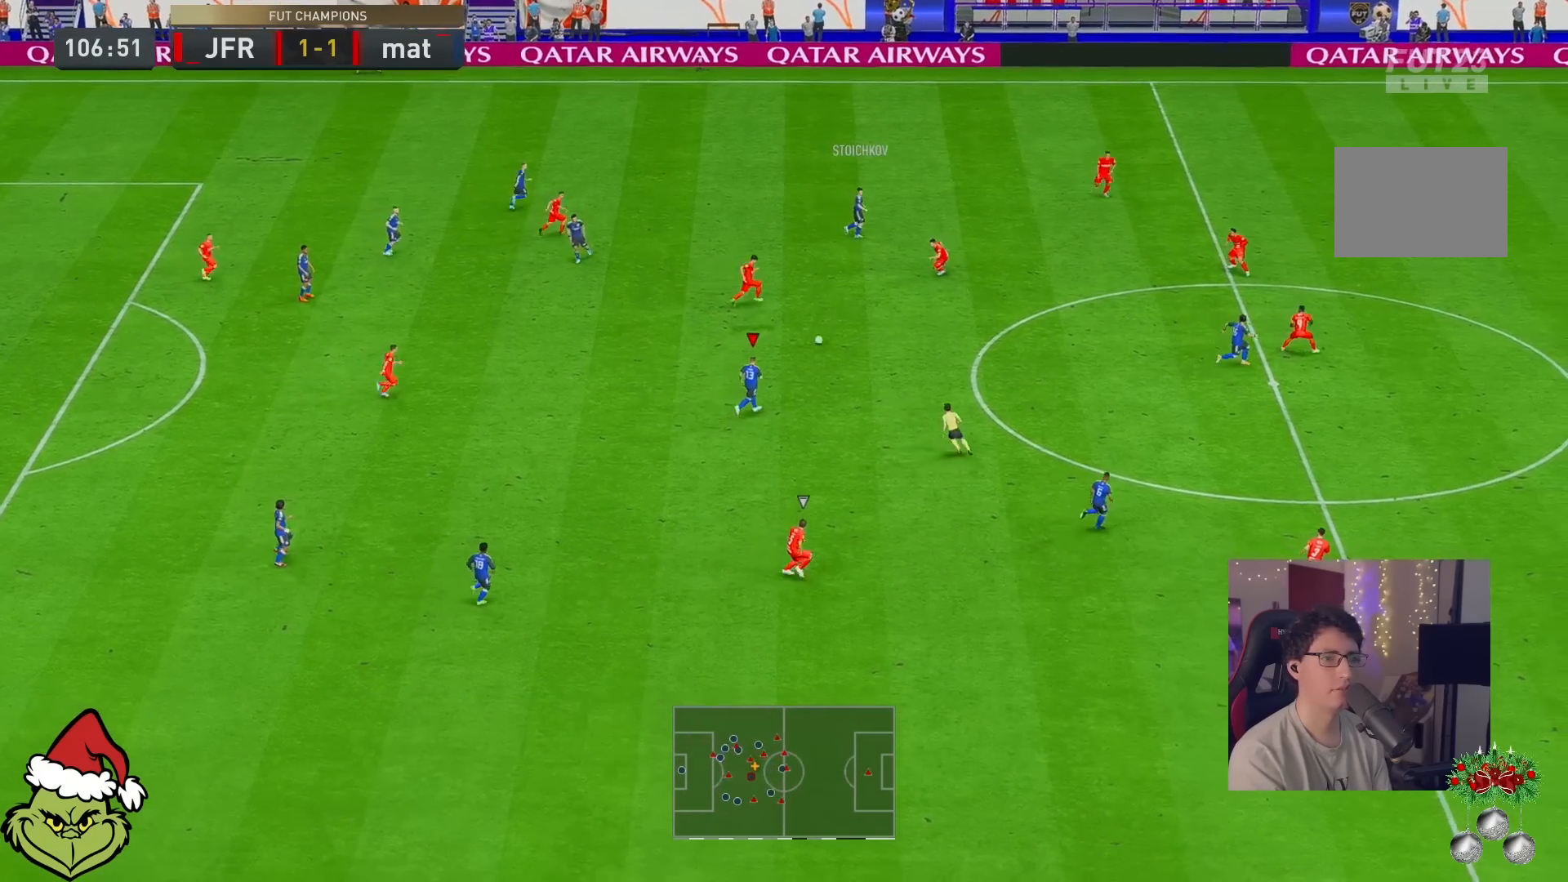
{"dt_ms": 500, "buttons": [], "left_stick": "right", "right_stick": "center", "events": [[333, "Y", "up"], [367, "L1", "up"]]}
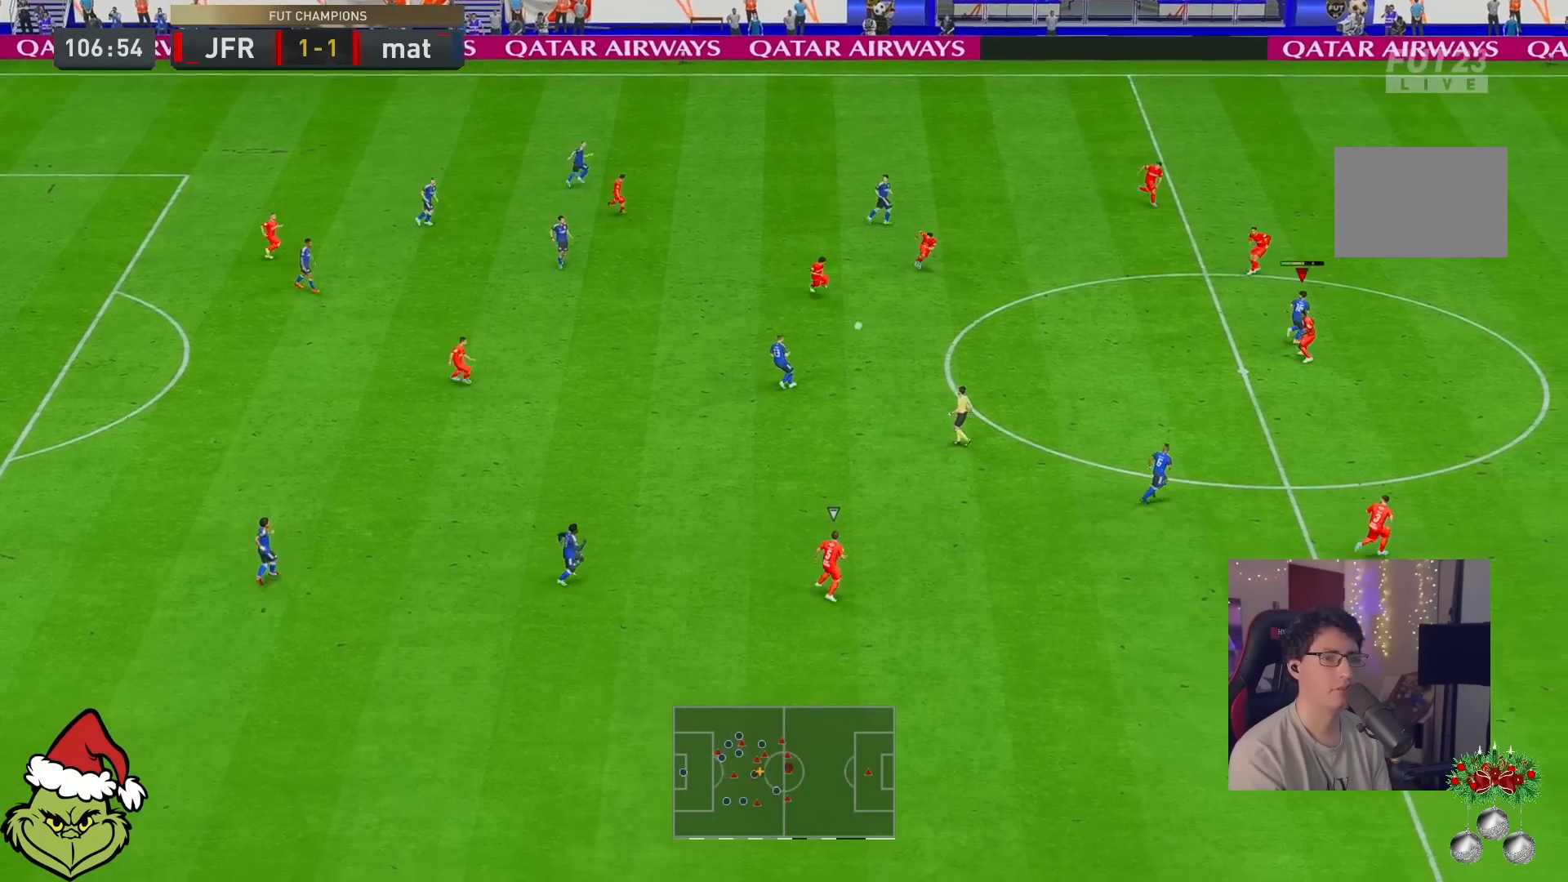
{"dt_ms": 500, "buttons": [], "left_stick": "right", "right_stick": "center", "events": []}
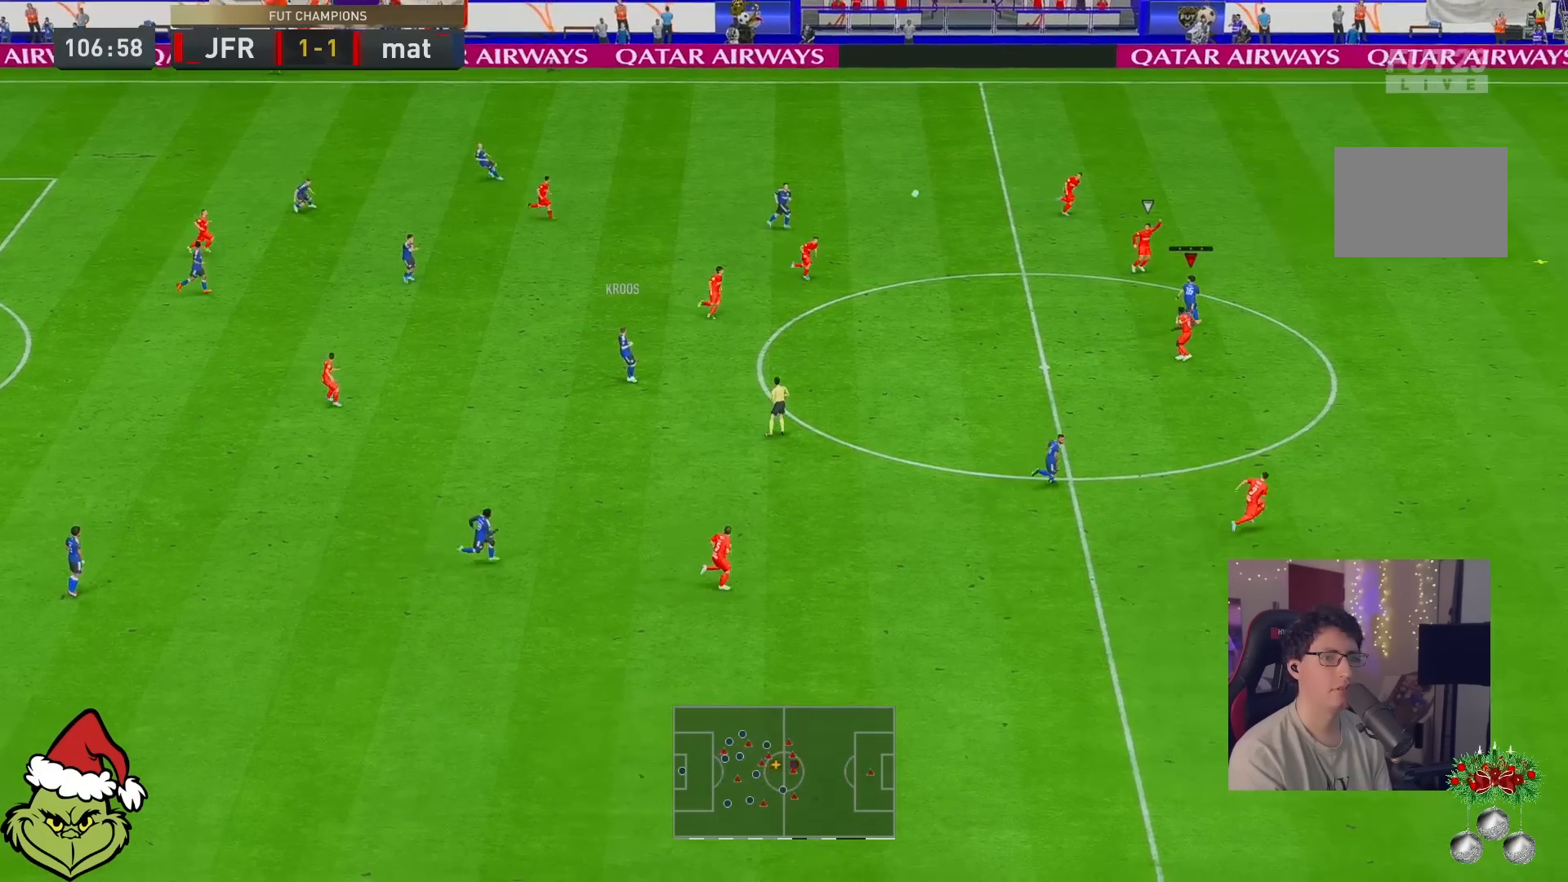
{"dt_ms": 500, "buttons": [], "left_stick": "right", "right_stick": "center", "events": []}
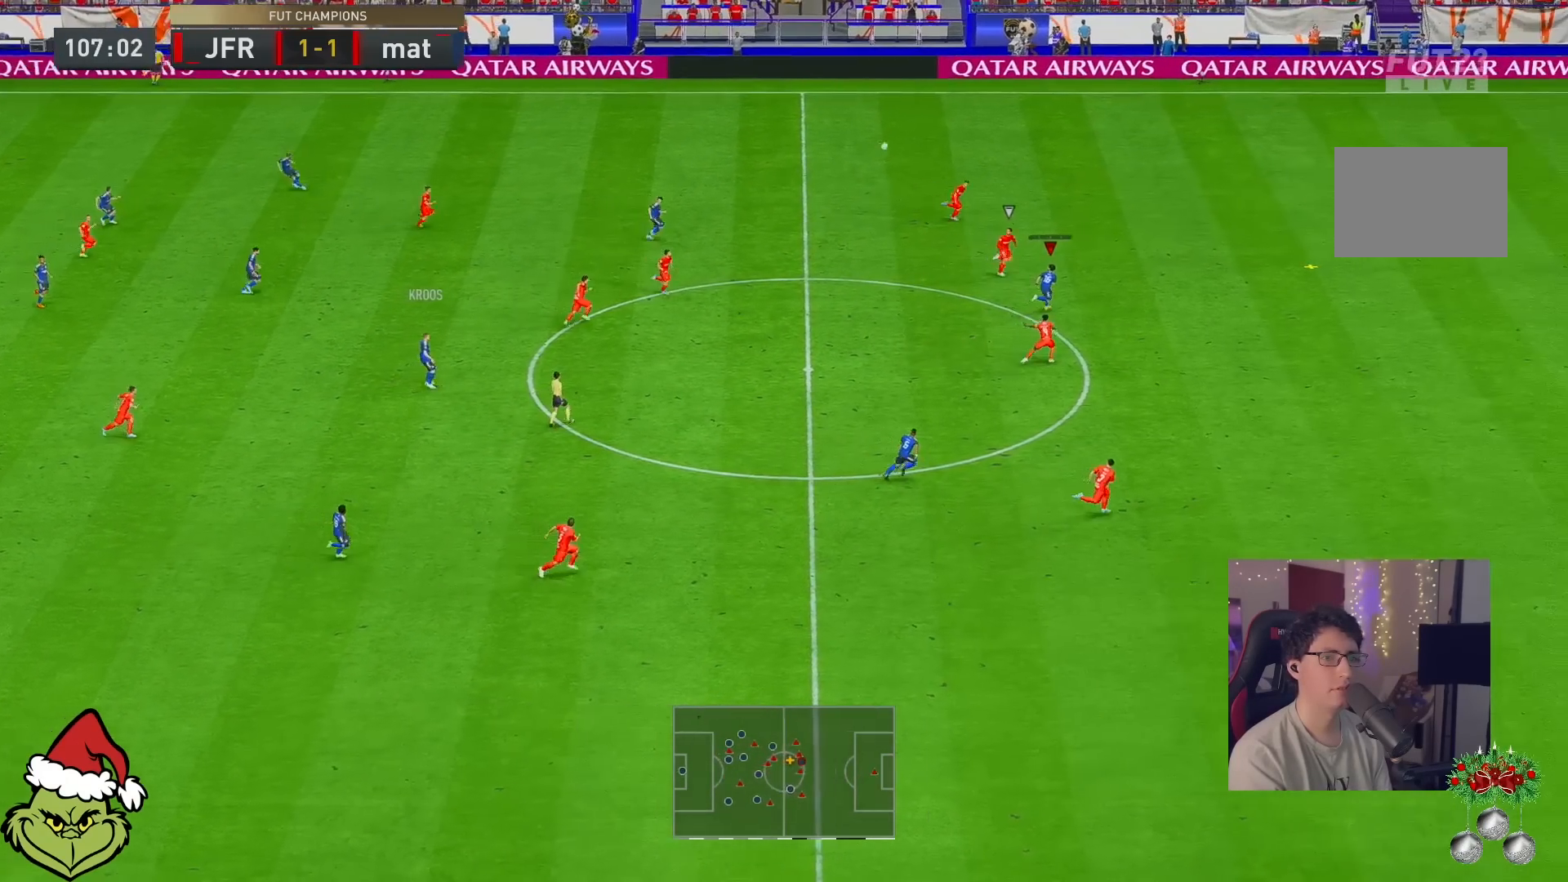
{"dt_ms": 1000, "buttons": [], "left_stick": "right", "right_stick": "center"}
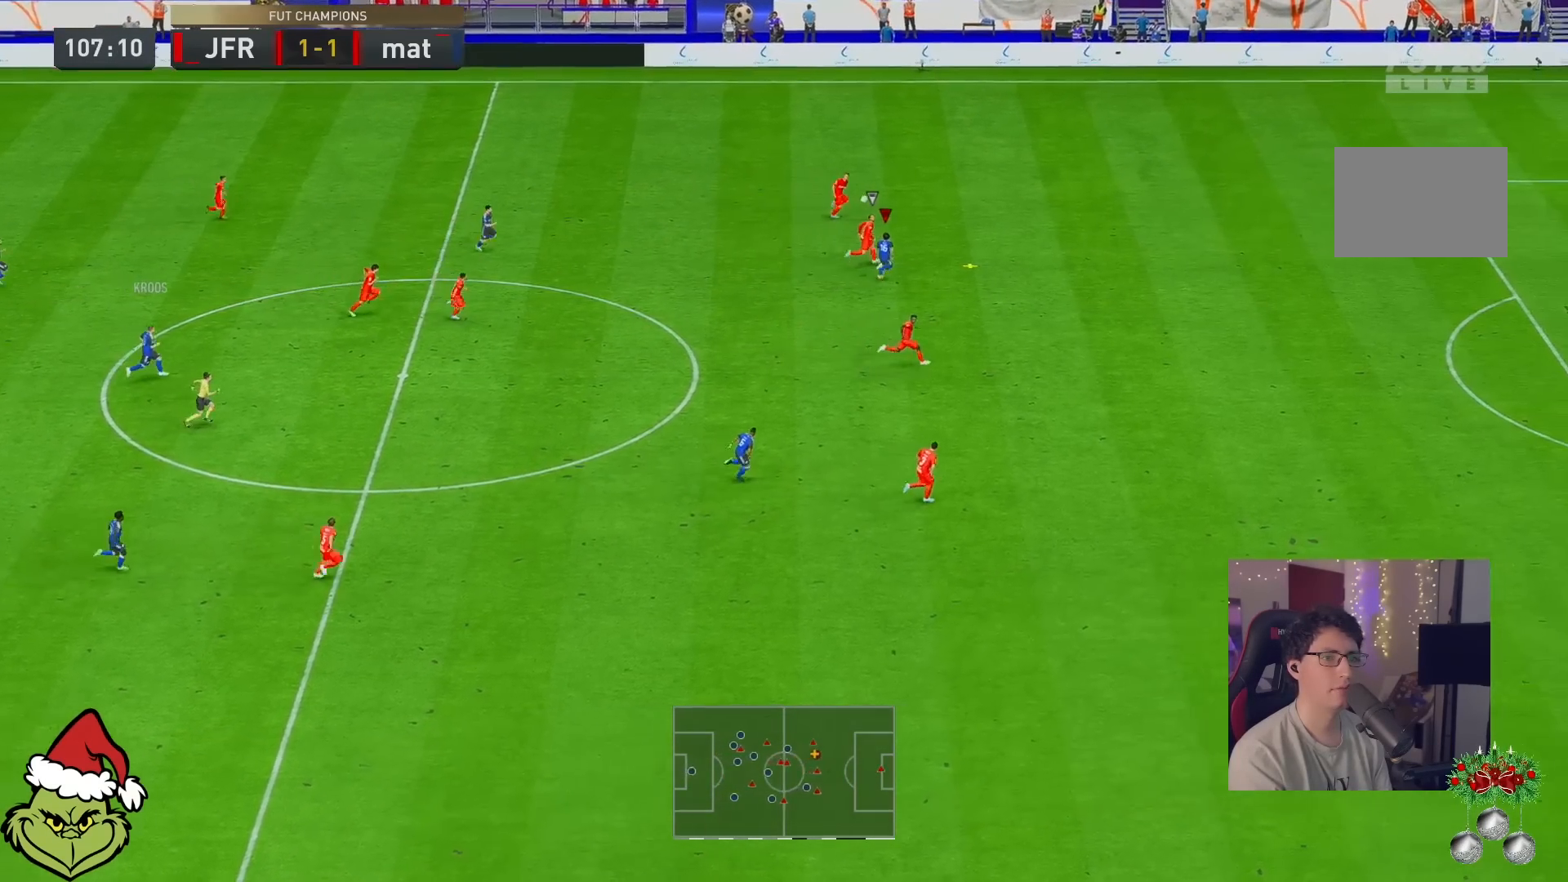
{"dt_ms": 500, "buttons": [], "left_stick": "right", "right_stick": "center"}
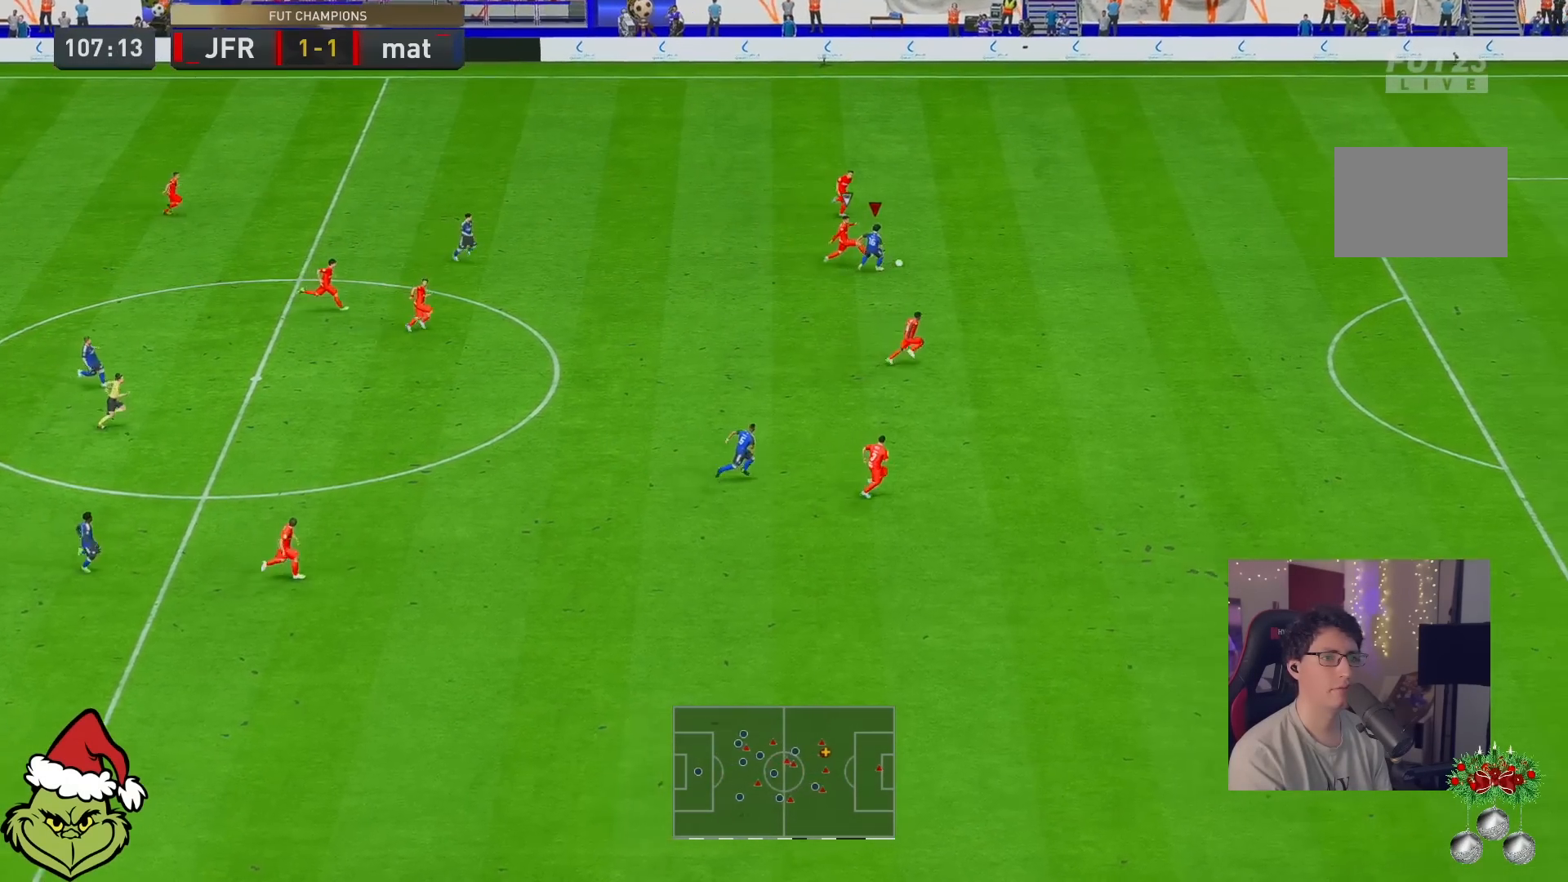
{"dt_ms": 500, "buttons": [], "left_stick": "right", "right_stick": "center"}
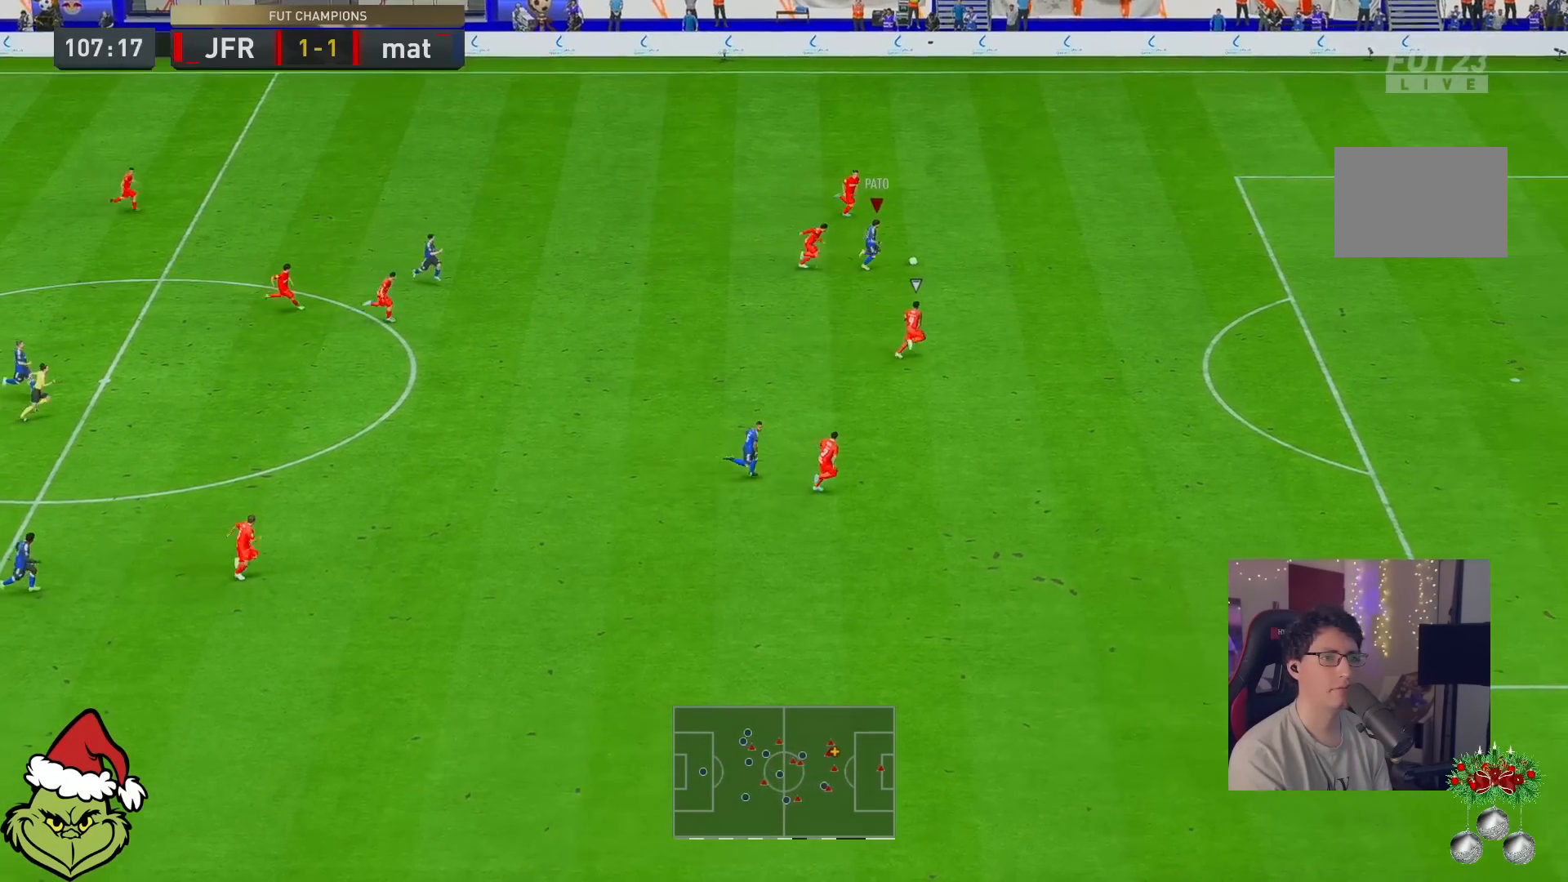
{"dt_ms": 1000, "buttons": [], "left_stick": "right", "right_stick": "center"}
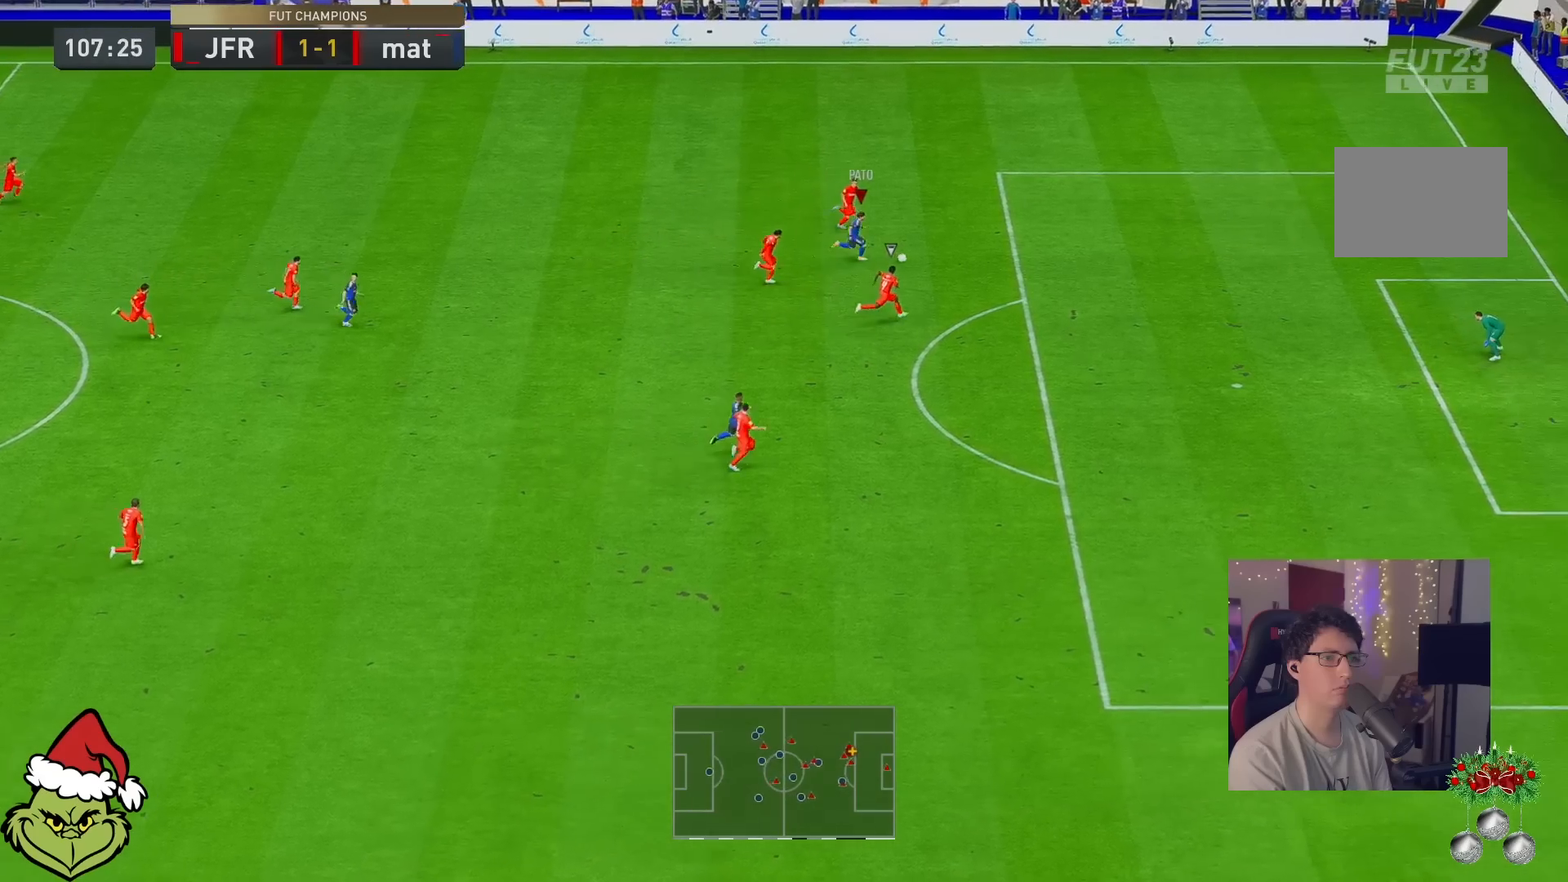
{"dt_ms": 500, "buttons": ["A"], "left_stick": "down-right", "right_stick": "center", "events": [[17, "right_stick", "down"], [67, "left_stick", "center"], [367, "right_stick", "center"], [400, "left_stick", "down-right"], [467, "A", "down"]]}
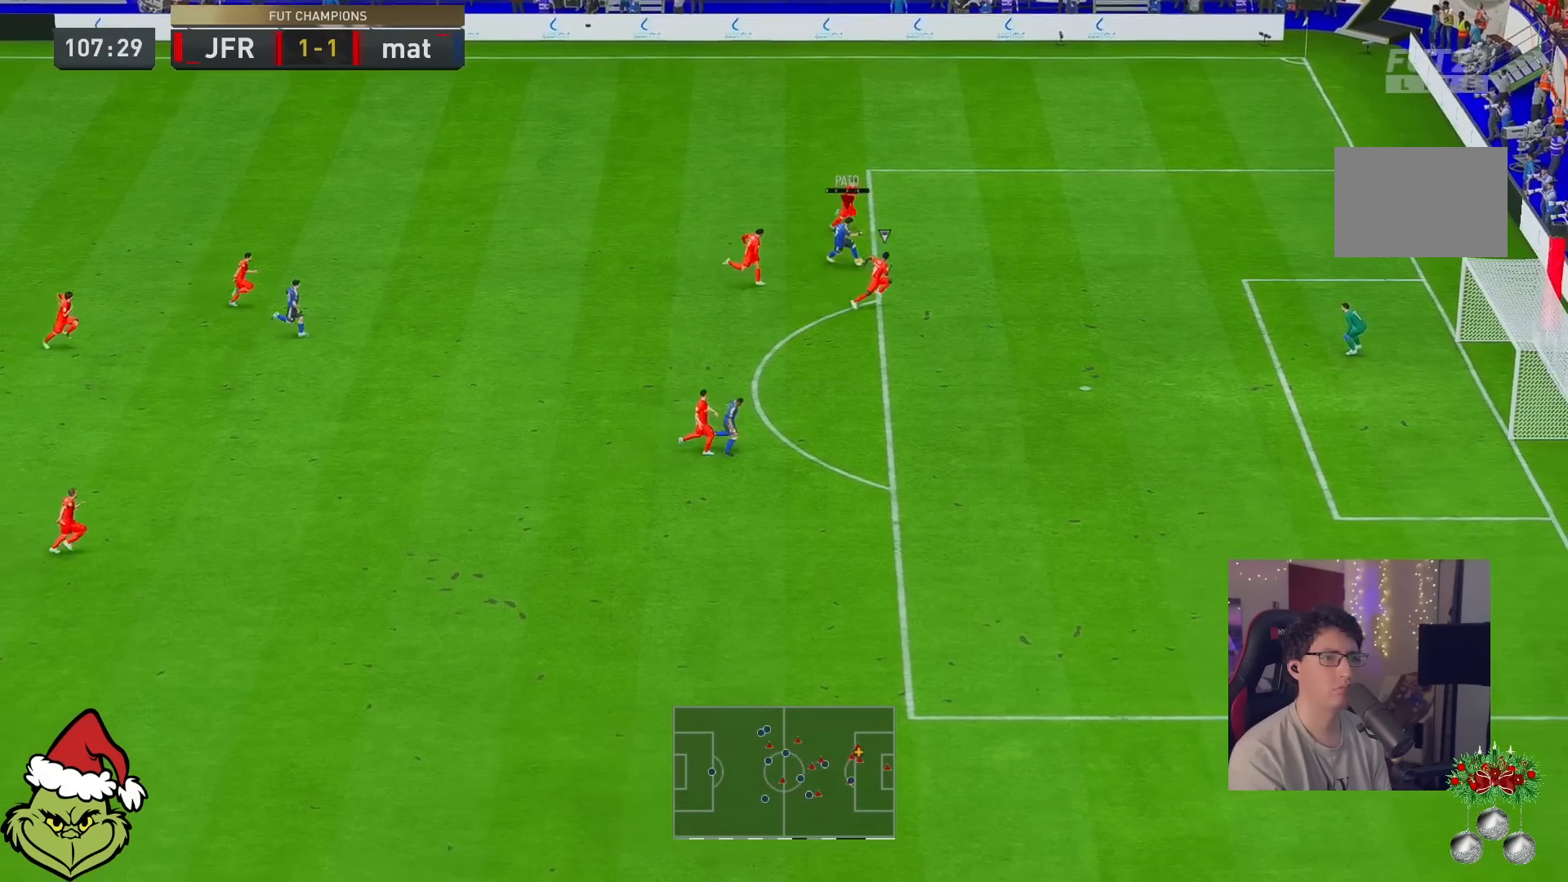
{"dt_ms": 500, "buttons": [], "left_stick": "right", "right_stick": "center", "events": [[33, "A", "up"], [450, "left_stick", "right"]]}
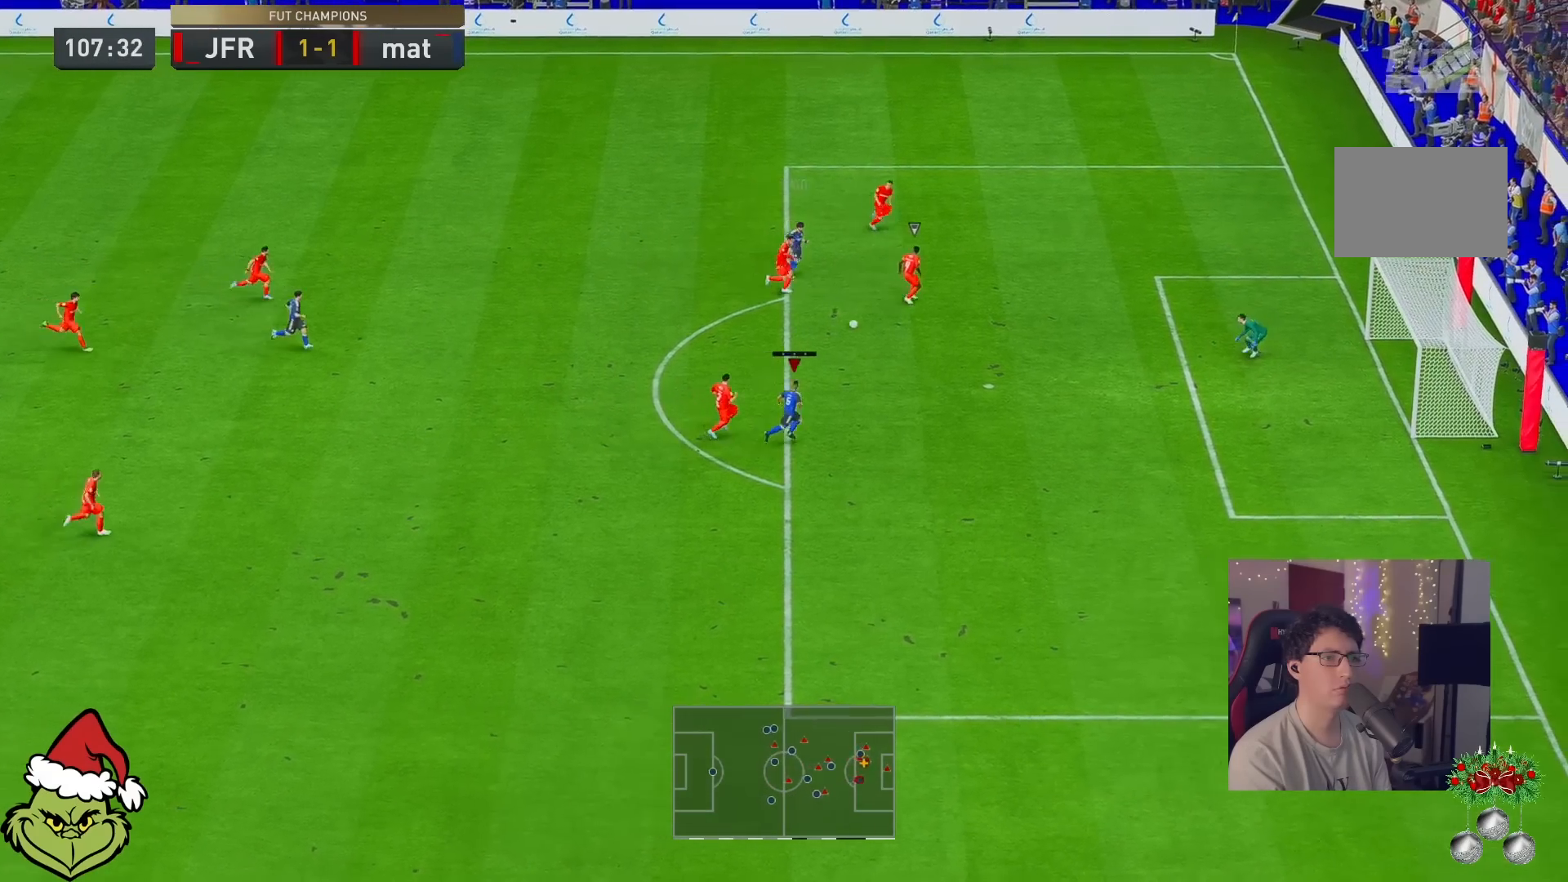
{"dt_ms": 500, "buttons": [], "left_stick": "up-right", "right_stick": "center", "events": [[150, "left_stick", "up-right"], [183, "X", "down"], [350, "X", "up"]]}
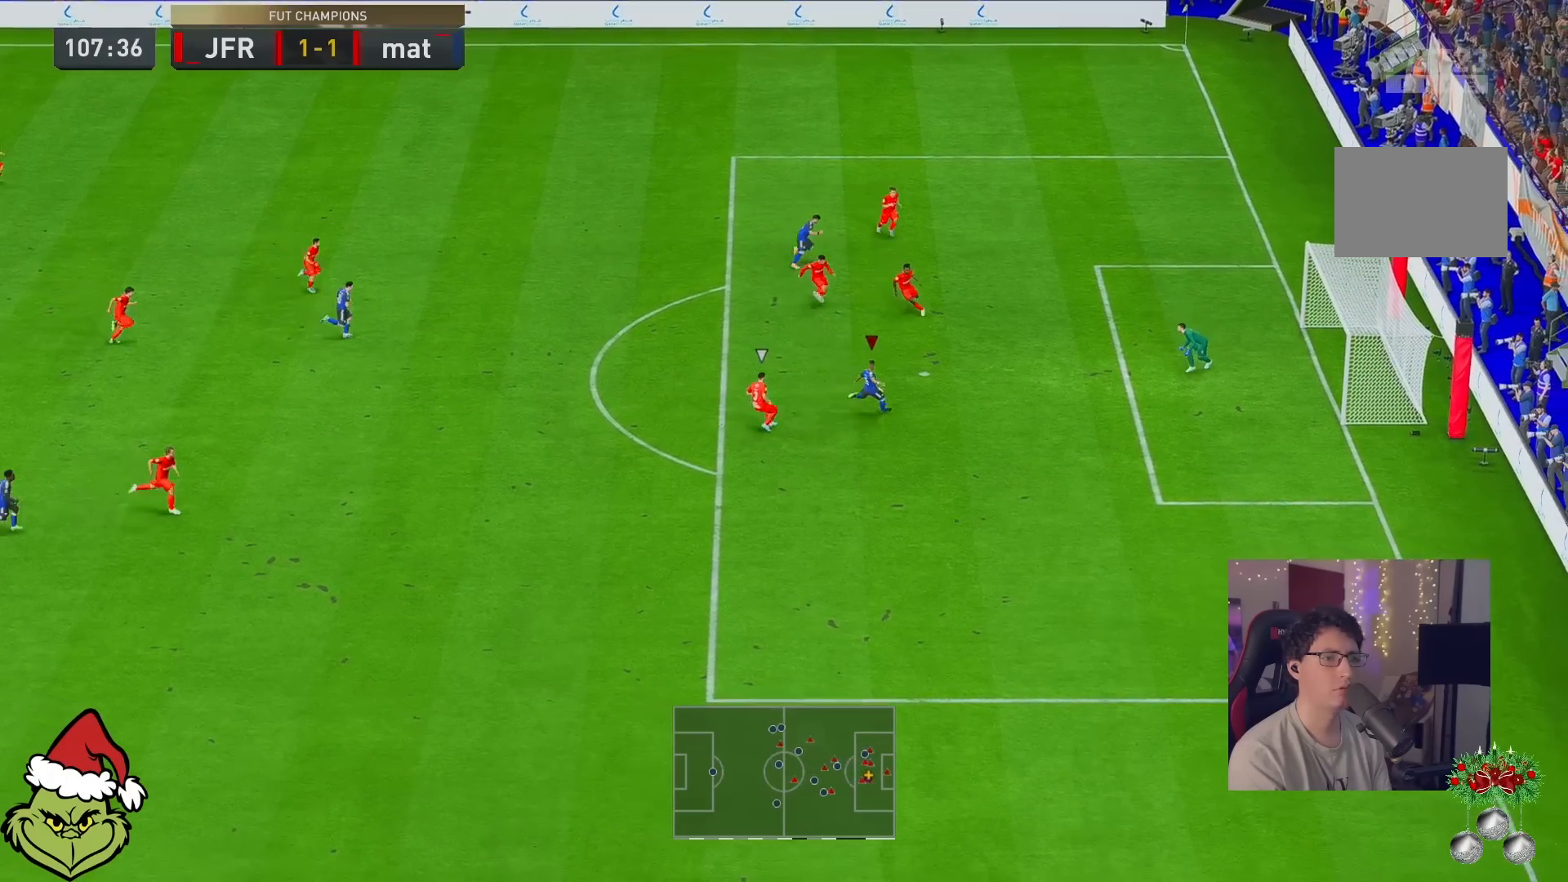
{"dt_ms": 500, "buttons": [], "left_stick": "up-right", "right_stick": "center", "events": [[83, "X", "down"], [150, "X", "up"]]}
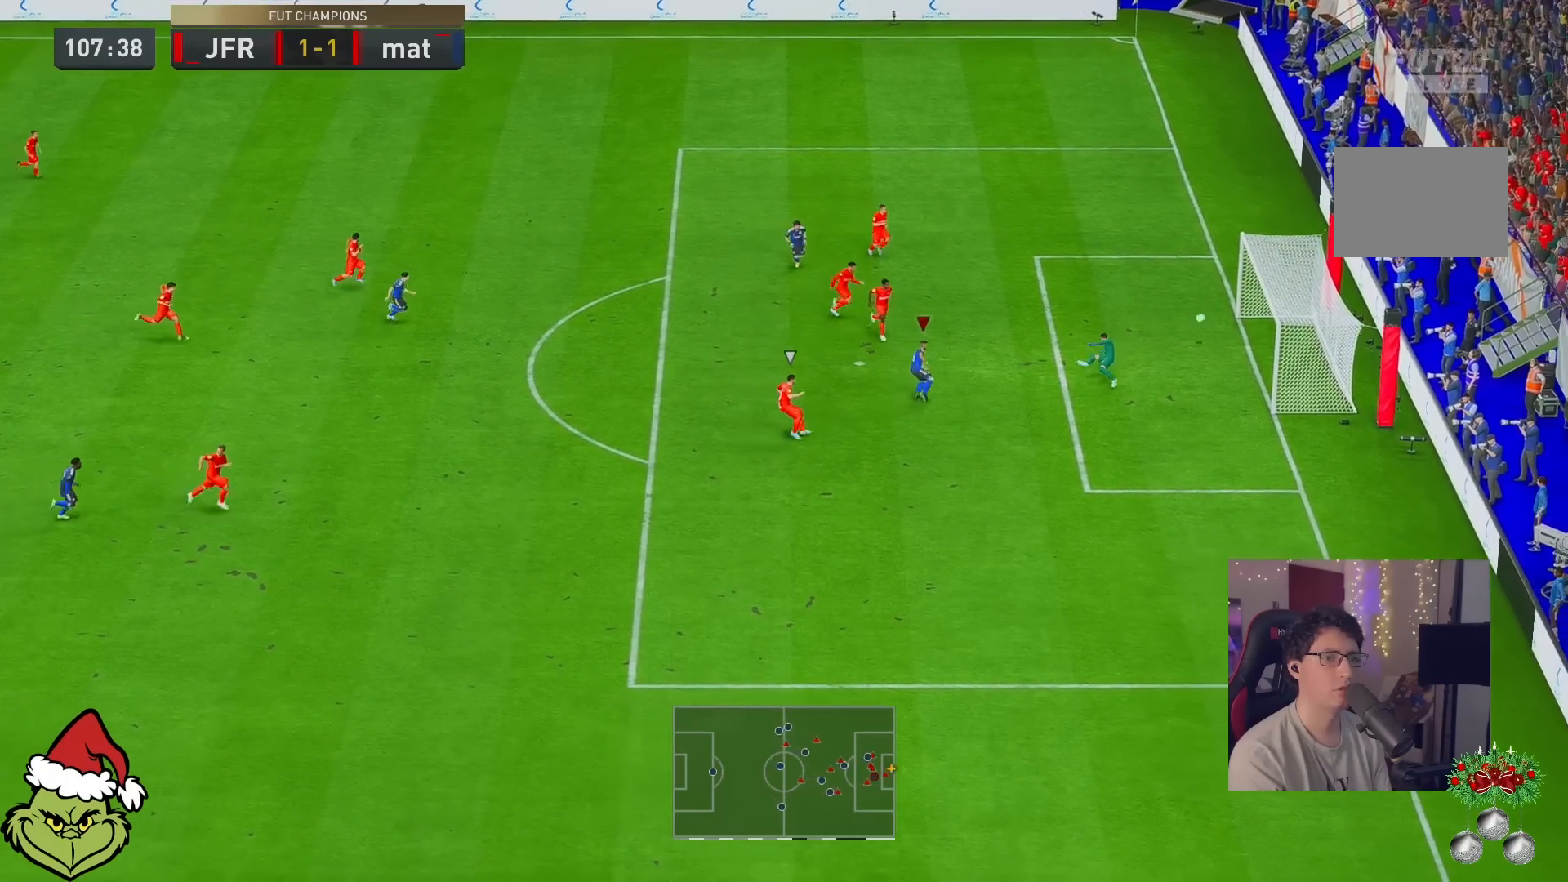
{"dt_ms": 500, "buttons": [], "left_stick": "center", "right_stick": "center", "events": [[417, "left_stick", "center"]]}
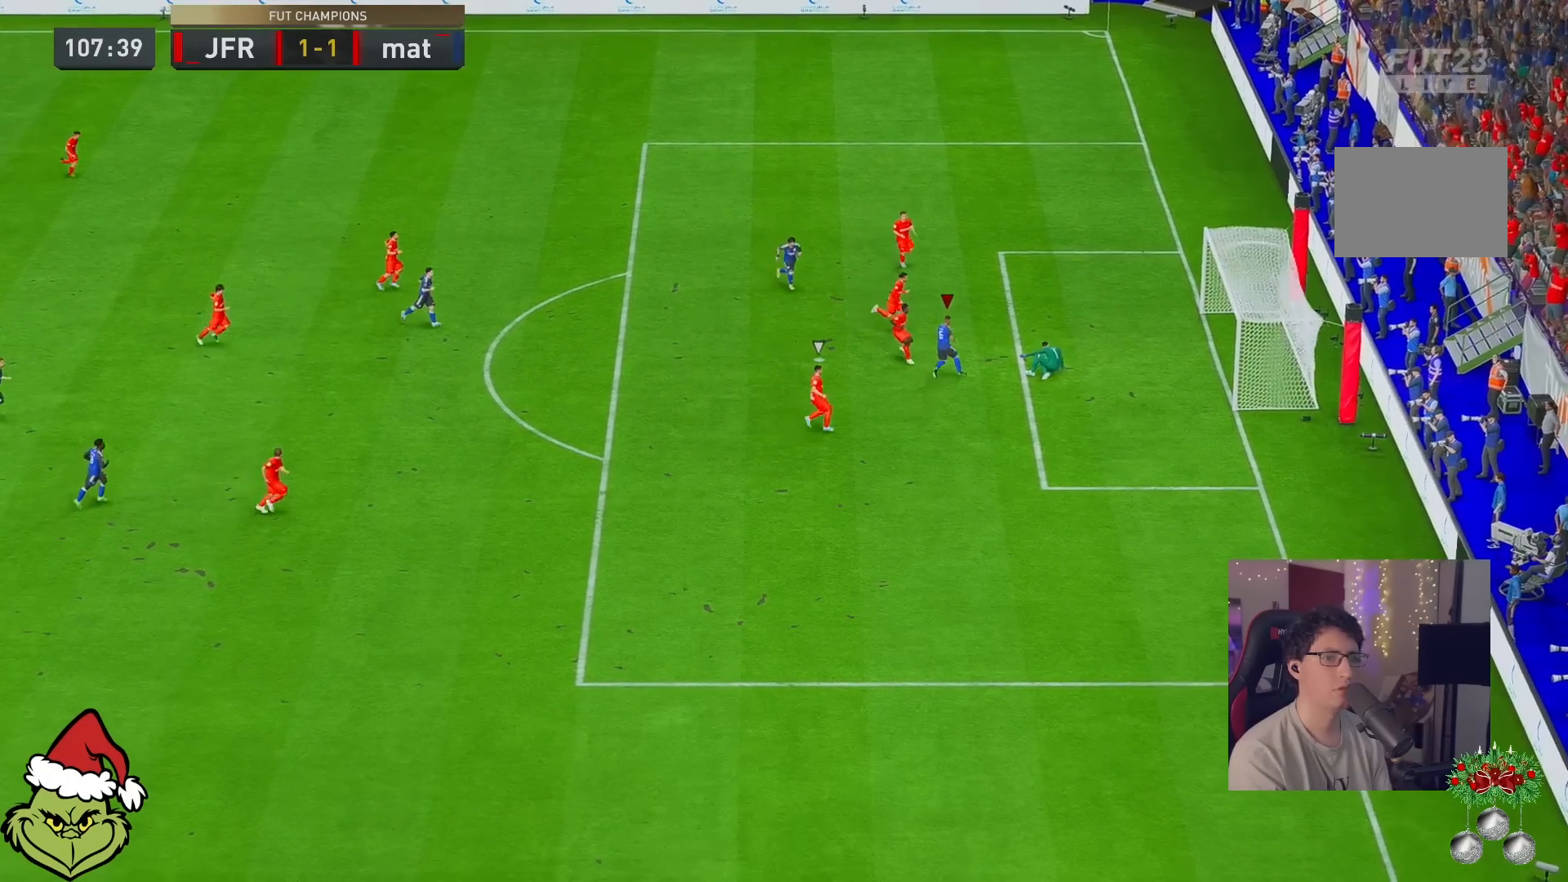
{"dt_ms": 500, "buttons": [], "left_stick": "center", "right_stick": "center", "events": []}
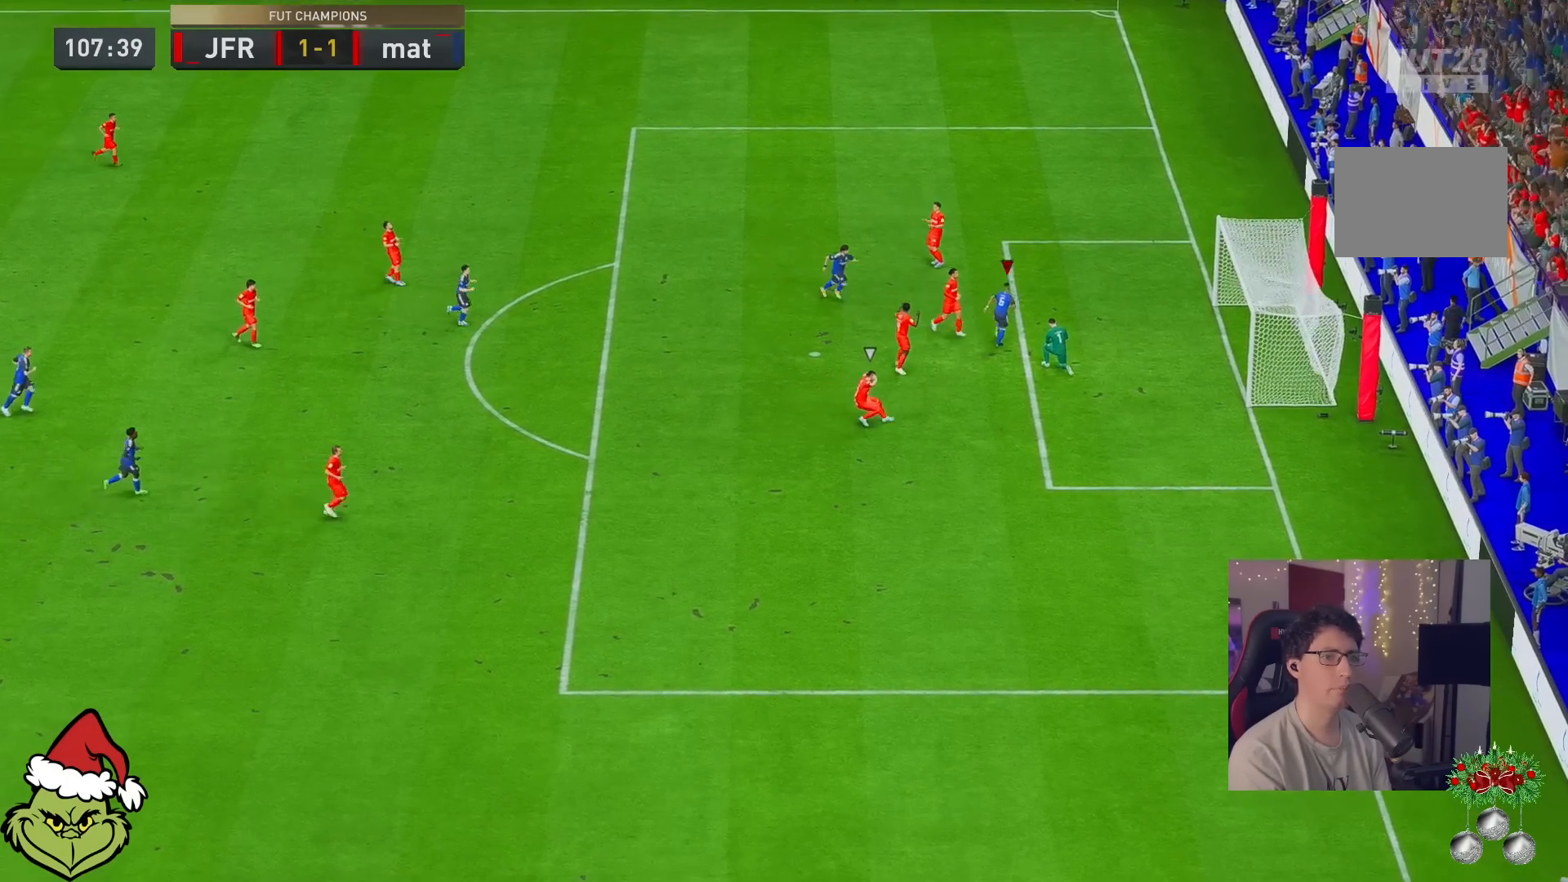
{"dt_ms": 500, "buttons": [], "left_stick": "center", "right_stick": "center", "events": []}